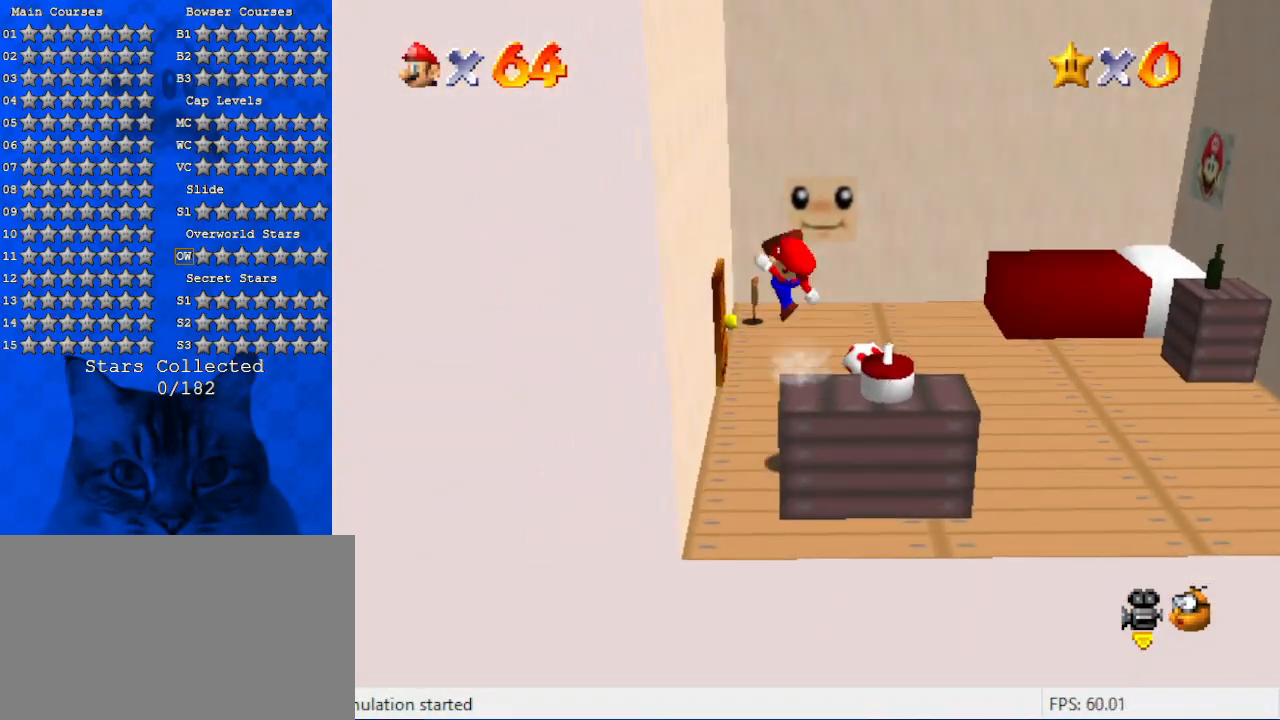
Gameplay with keyboard; each line is a JSON object with the keys held at the frame after it. "events" lists presses ("down") and releases ("up") of "a", "c", "ctrl", "d", "down", "left", "return", "right", "s", "shift", "up", "w", "x" and "y" between this image and that frame as [ms after this image, input, new state], when the widget could be followed in between. No other keys are recorded. Mouse input is not recorded.
{"keys": ["d", "right", "up"], "events": [[67, "ctrl", "up"], [67, "shift", "up"], [200, "d", "down"], [300, "d", "up"], [400, "d", "down"], [400, "right", "down"]]}
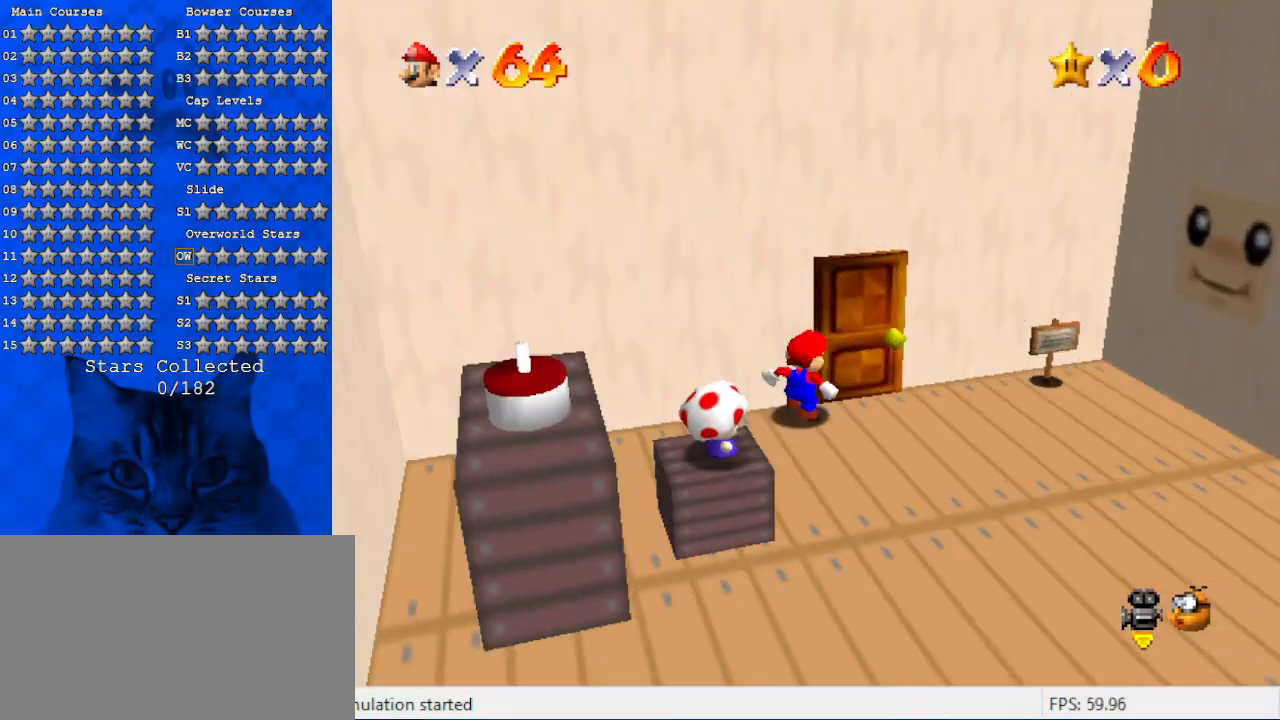
{"keys": [], "events": [[100, "d", "up"], [267, "right", "up"], [267, "up", "up"]]}
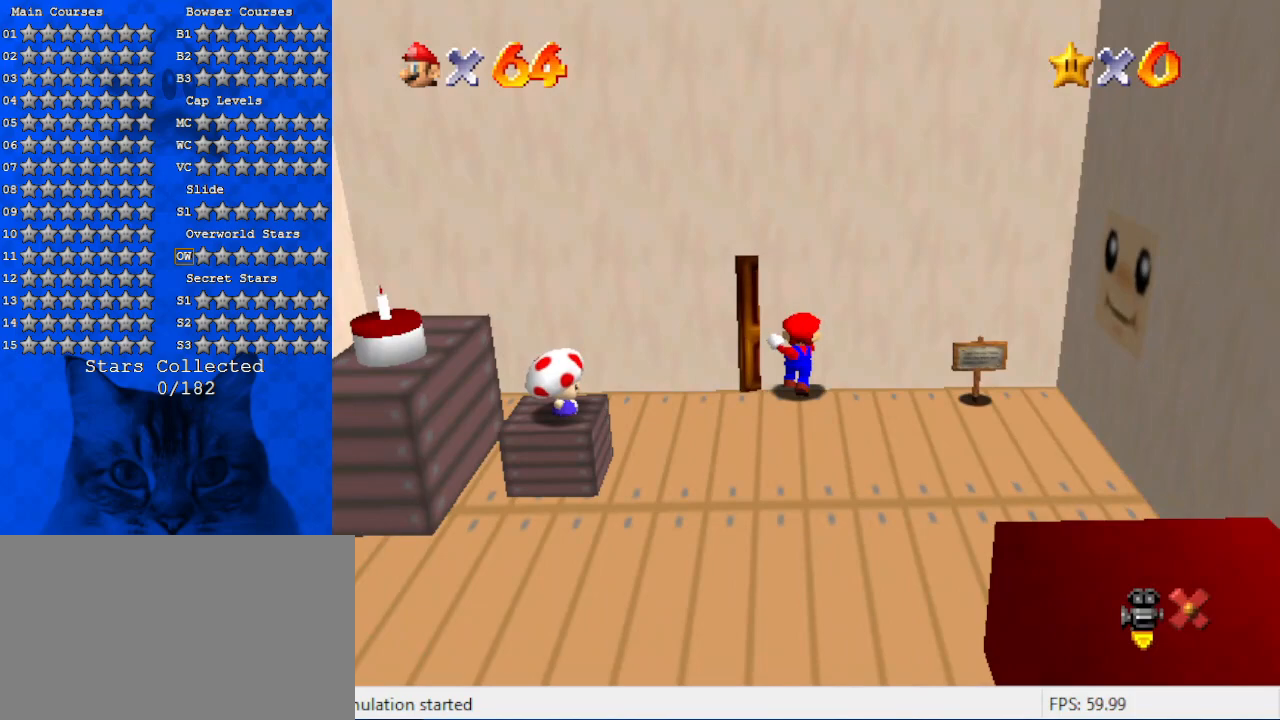
{"keys": [], "events": []}
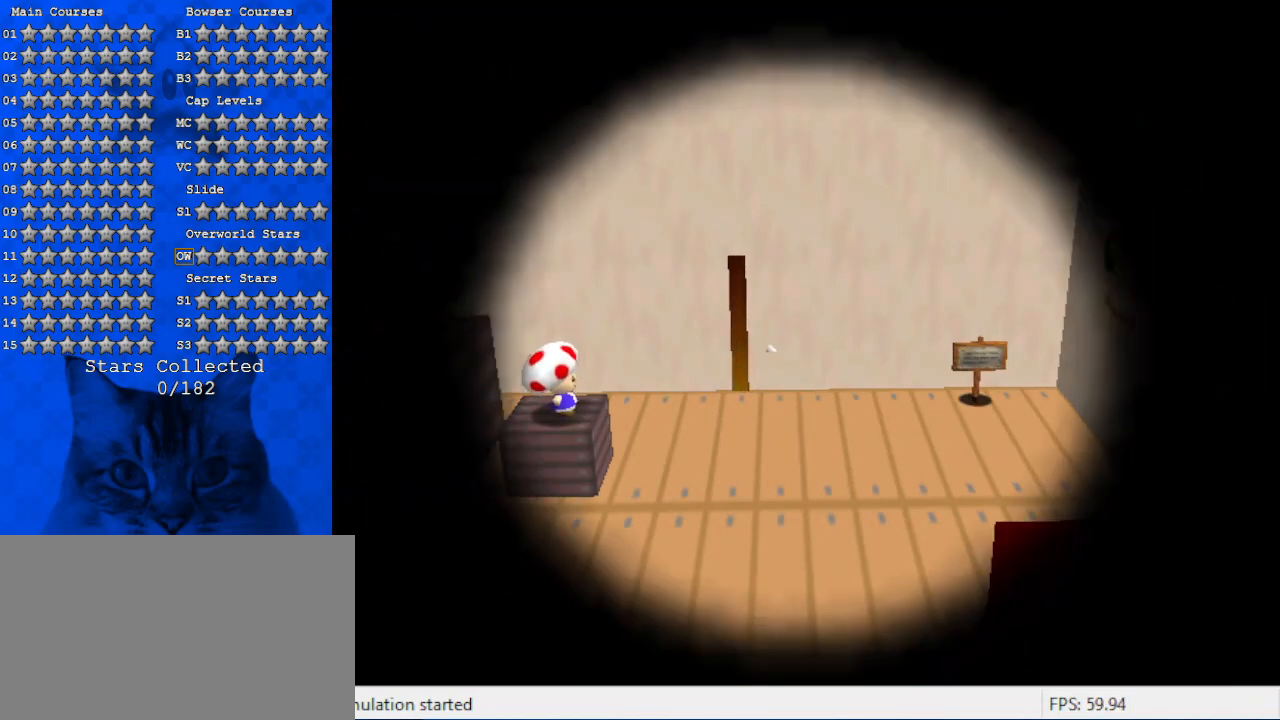
{"keys": [], "events": []}
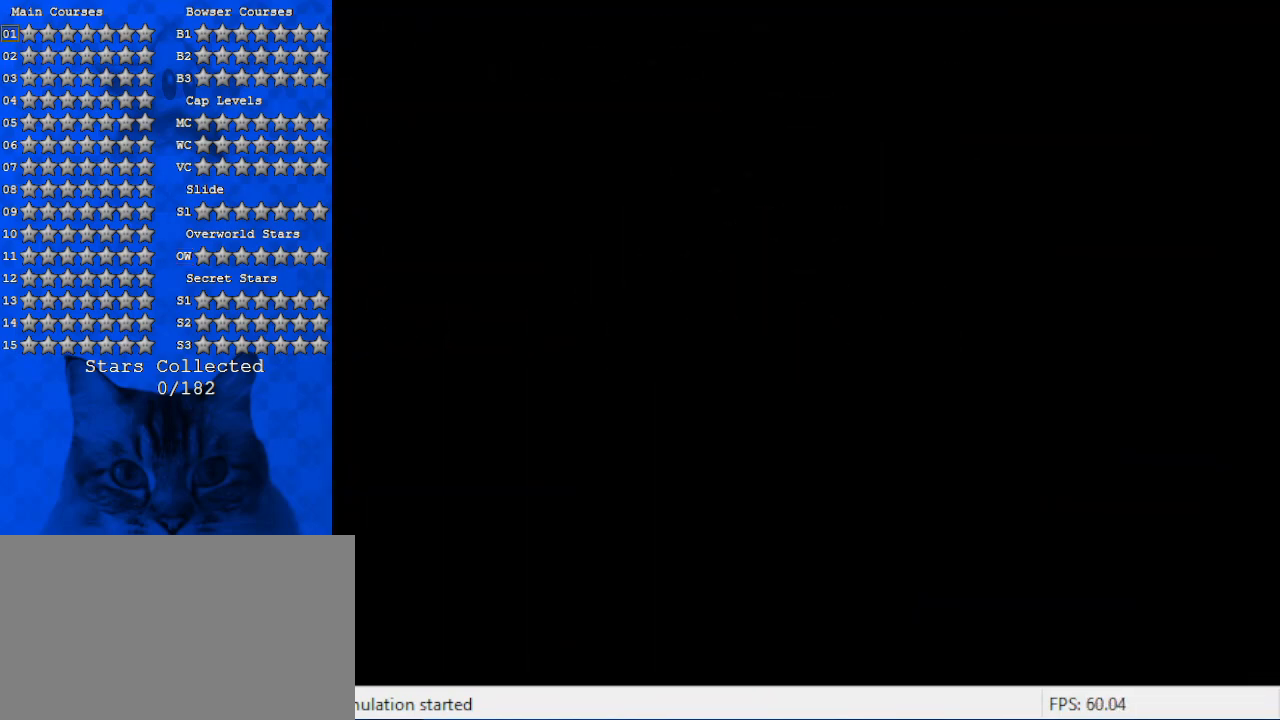
{"keys": [], "events": []}
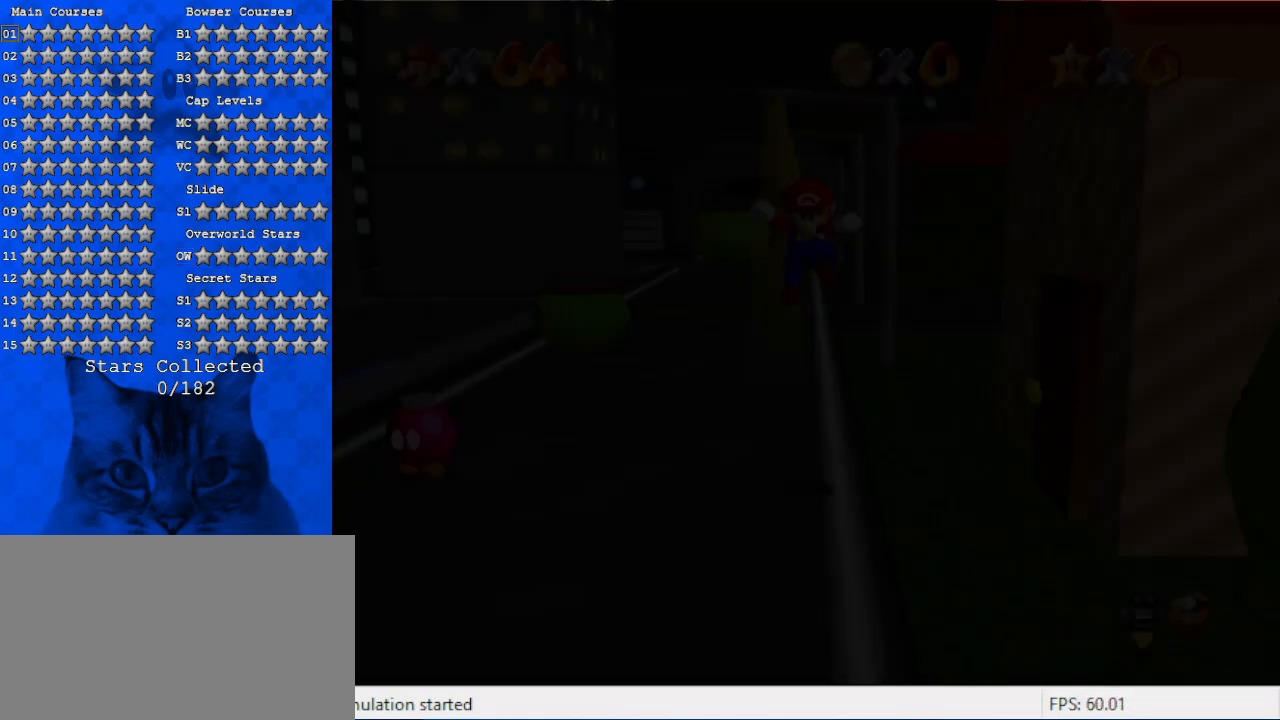
{"keys": ["d"], "events": [[467, "d", "down"]]}
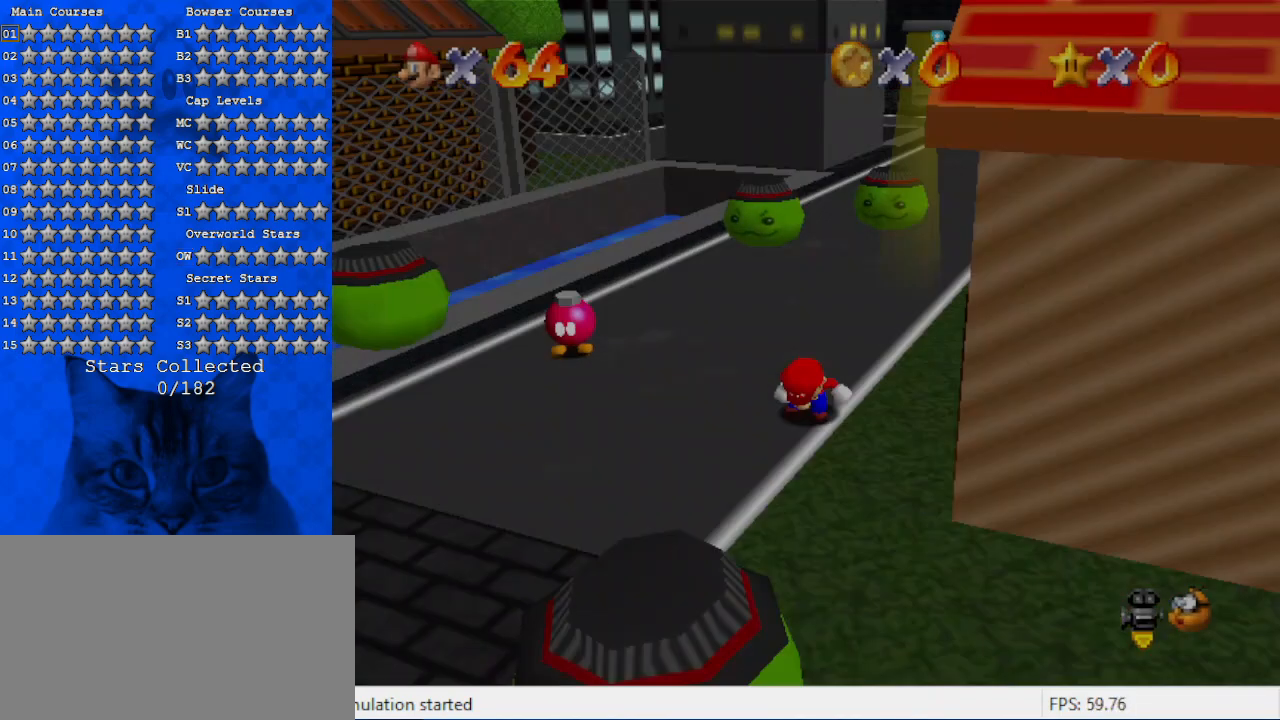
{"keys": ["a"], "events": [[100, "d", "up"], [434, "a", "down"]]}
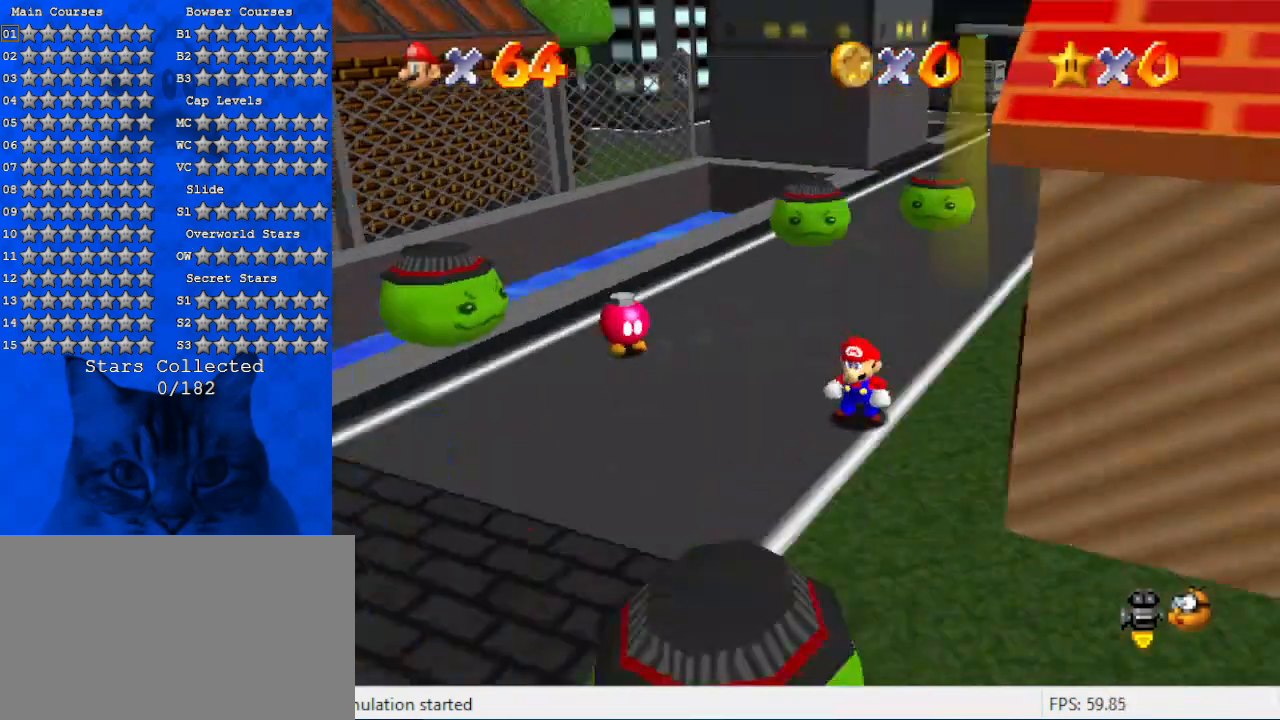
{"keys": ["left"], "events": [[67, "left", "down"], [200, "a", "up"]]}
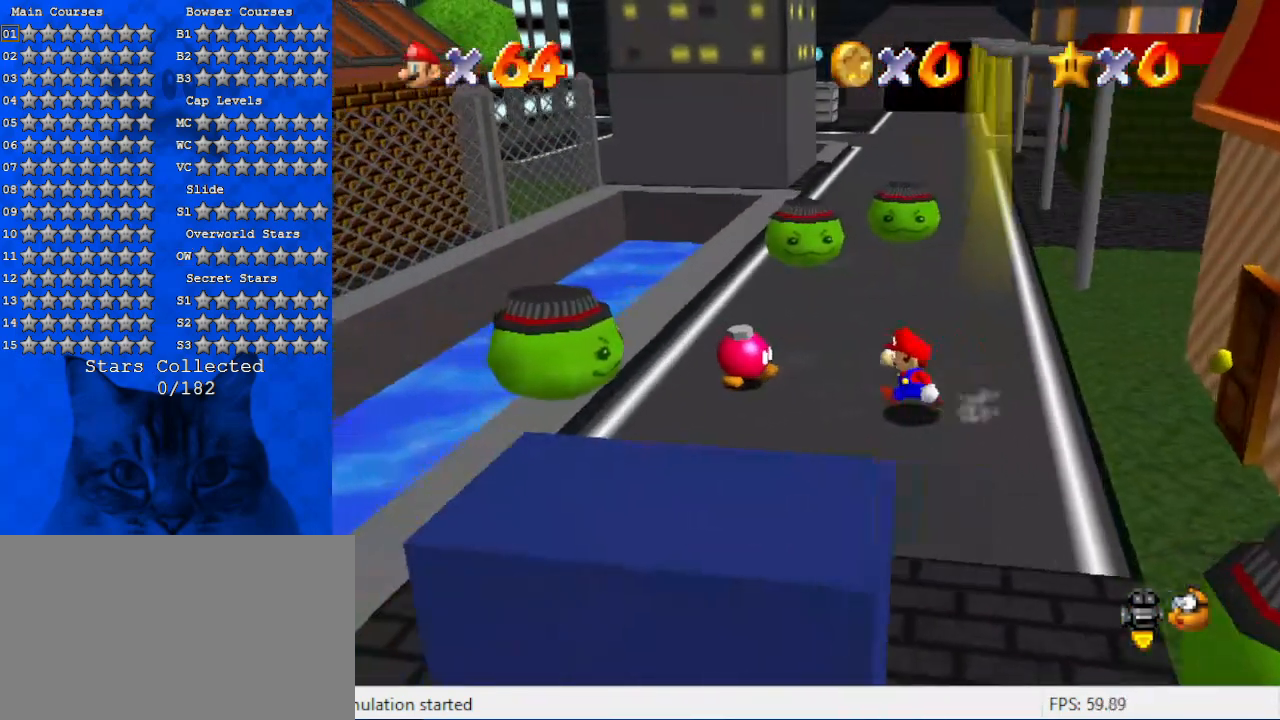
{"keys": ["left", "shift", "up"], "events": [[400, "shift", "down"], [400, "up", "down"]]}
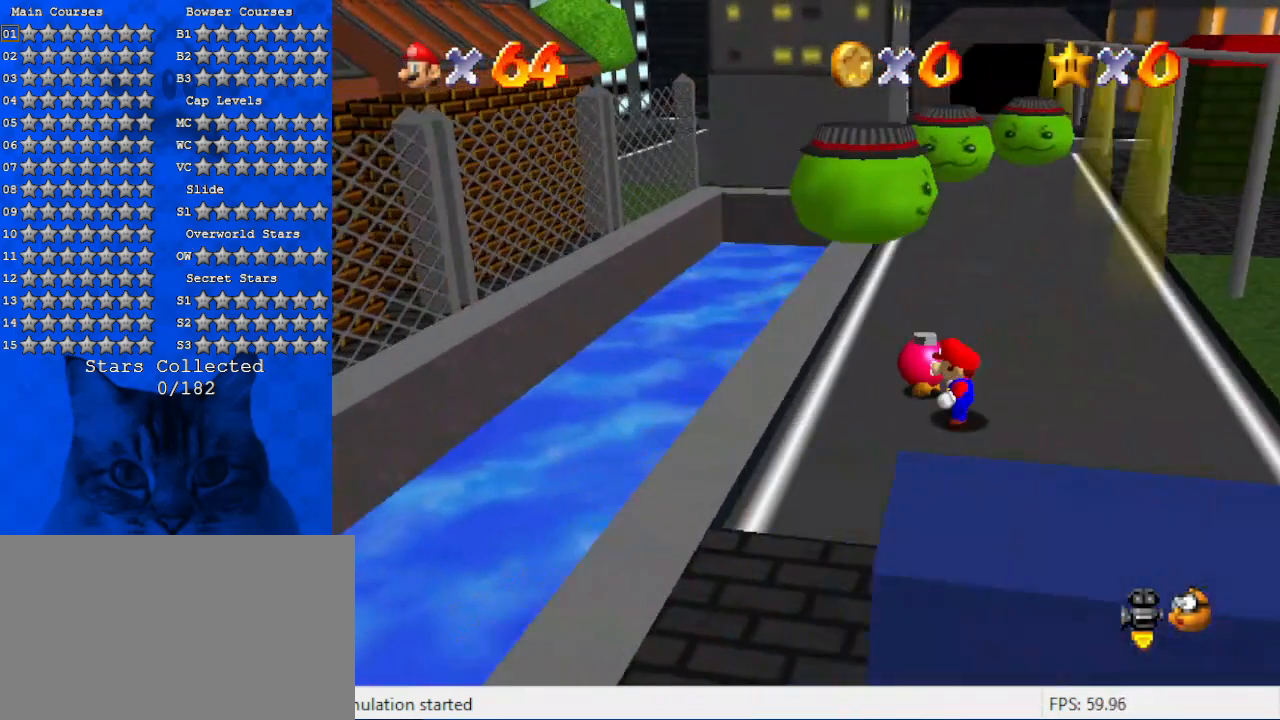
{"keys": [], "events": [[34, "left", "up"], [34, "up", "up"], [67, "shift", "up"], [134, "right", "down"], [267, "right", "up"]]}
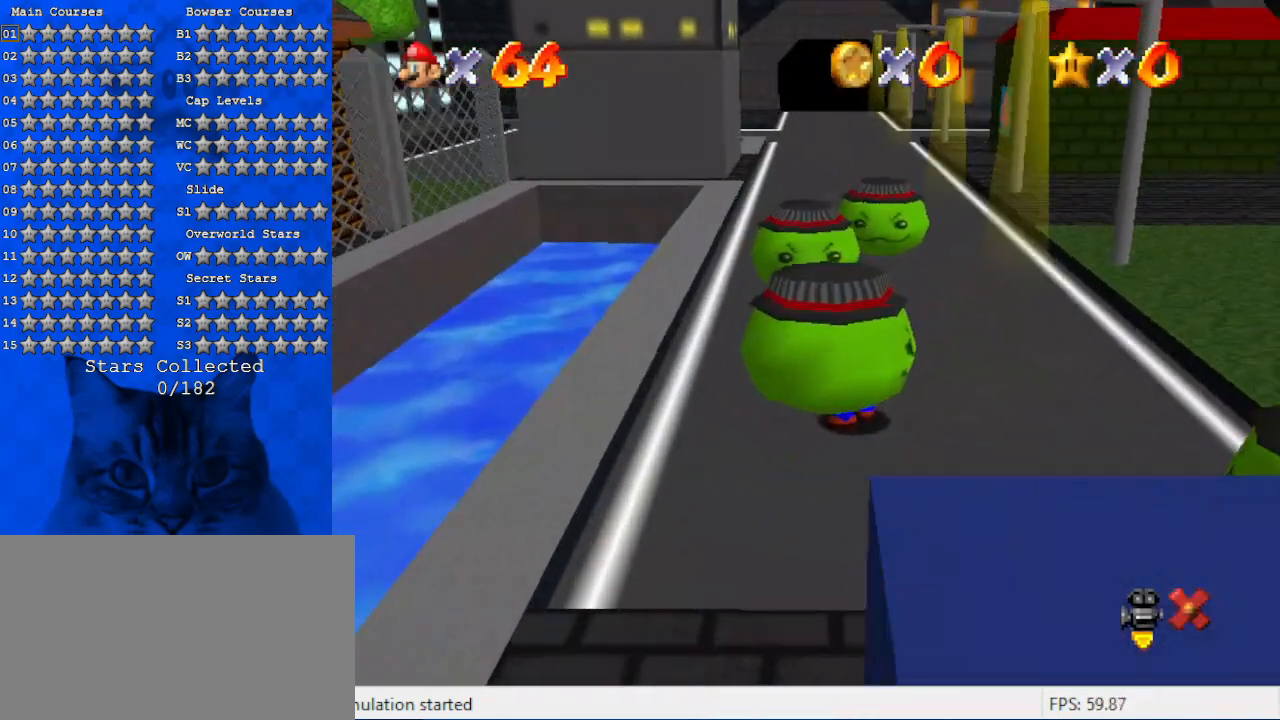
{"keys": [], "events": []}
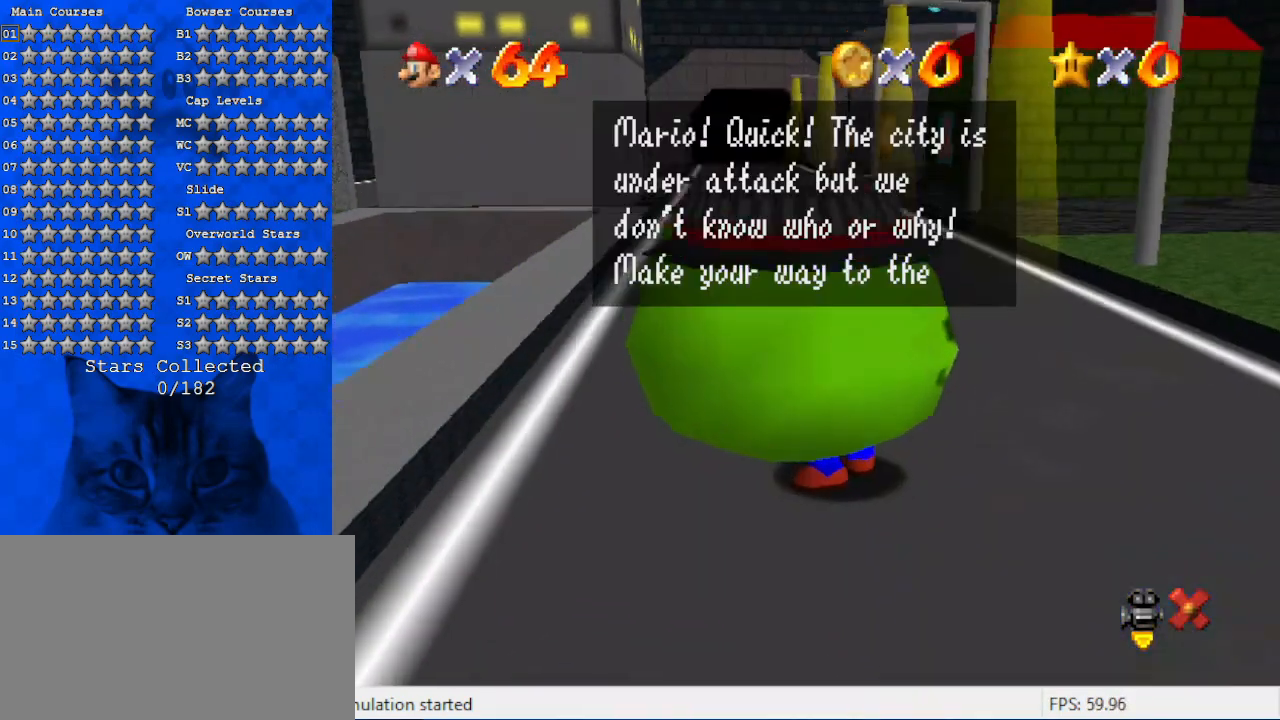
{"keys": [], "events": []}
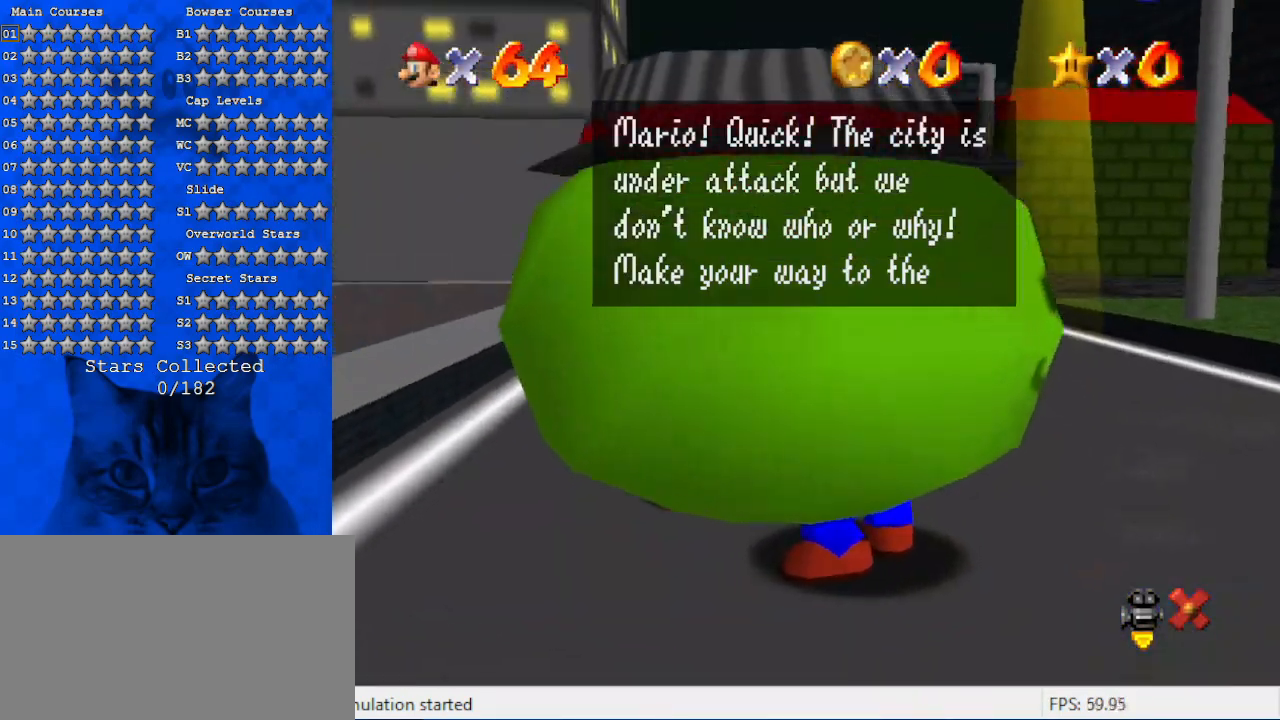
{"keys": [], "events": []}
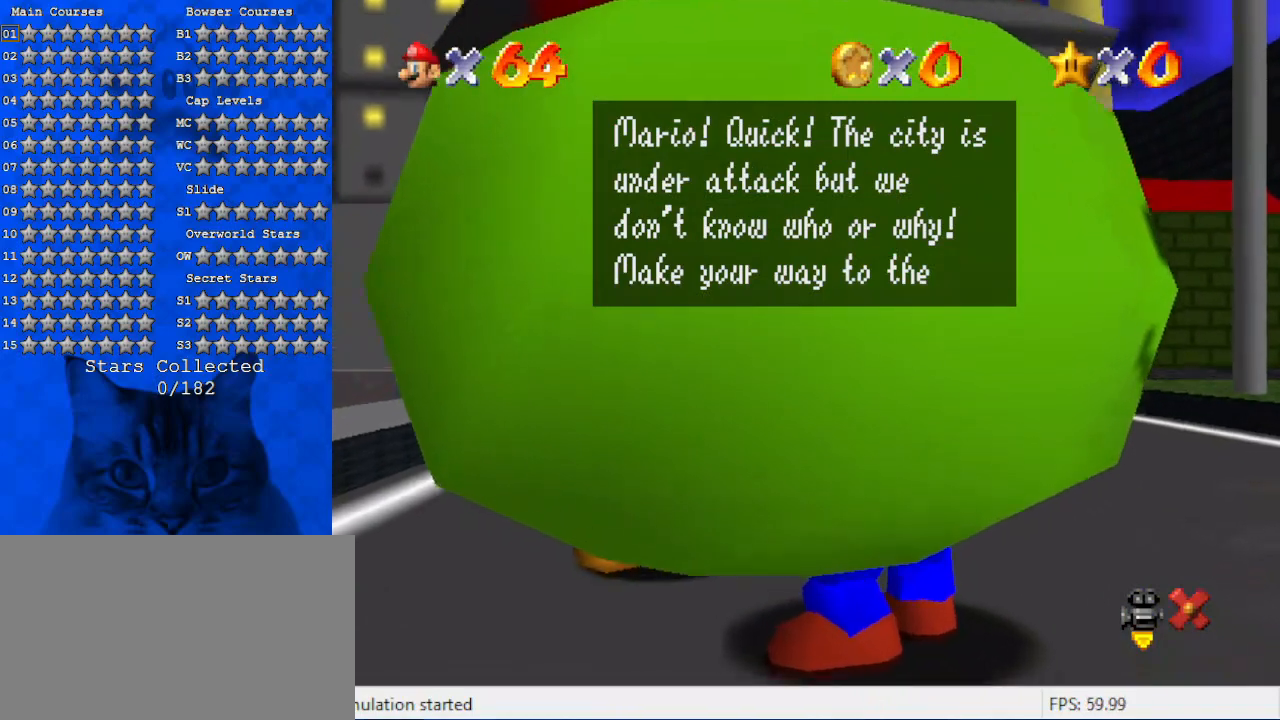
{"keys": [], "events": []}
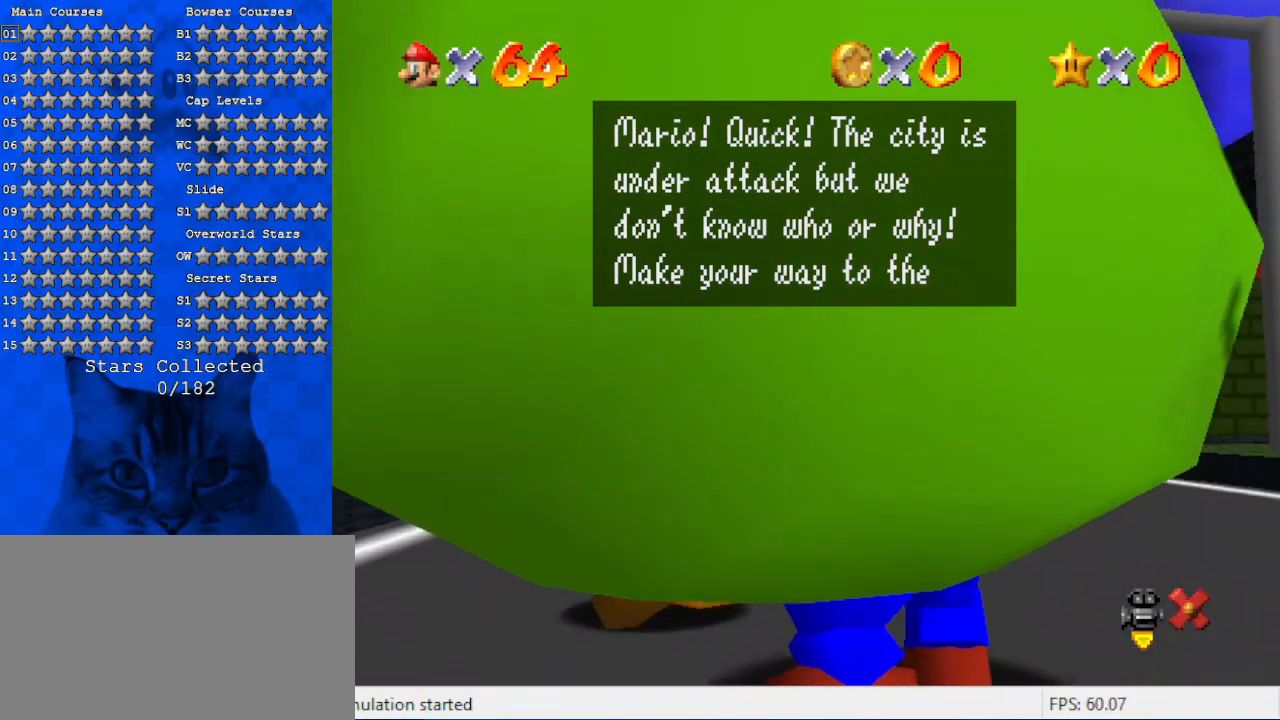
{"keys": [], "events": []}
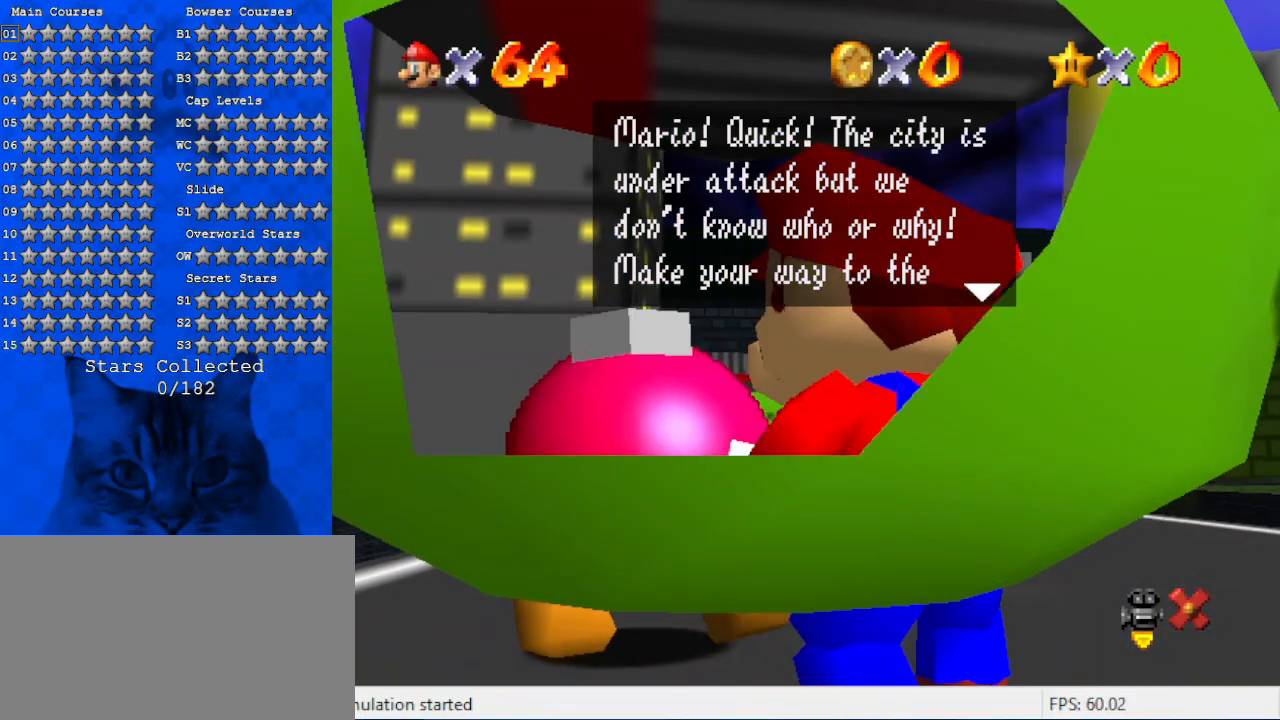
{"keys": [], "events": []}
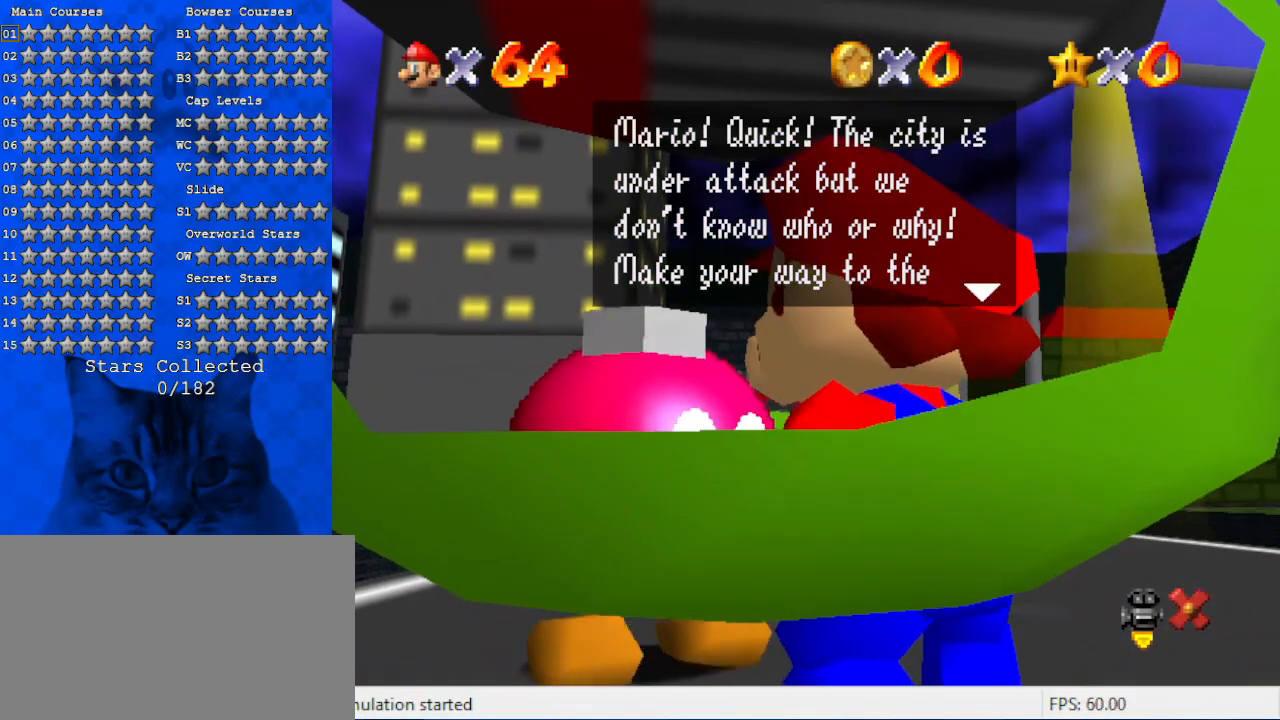
{"keys": [], "events": []}
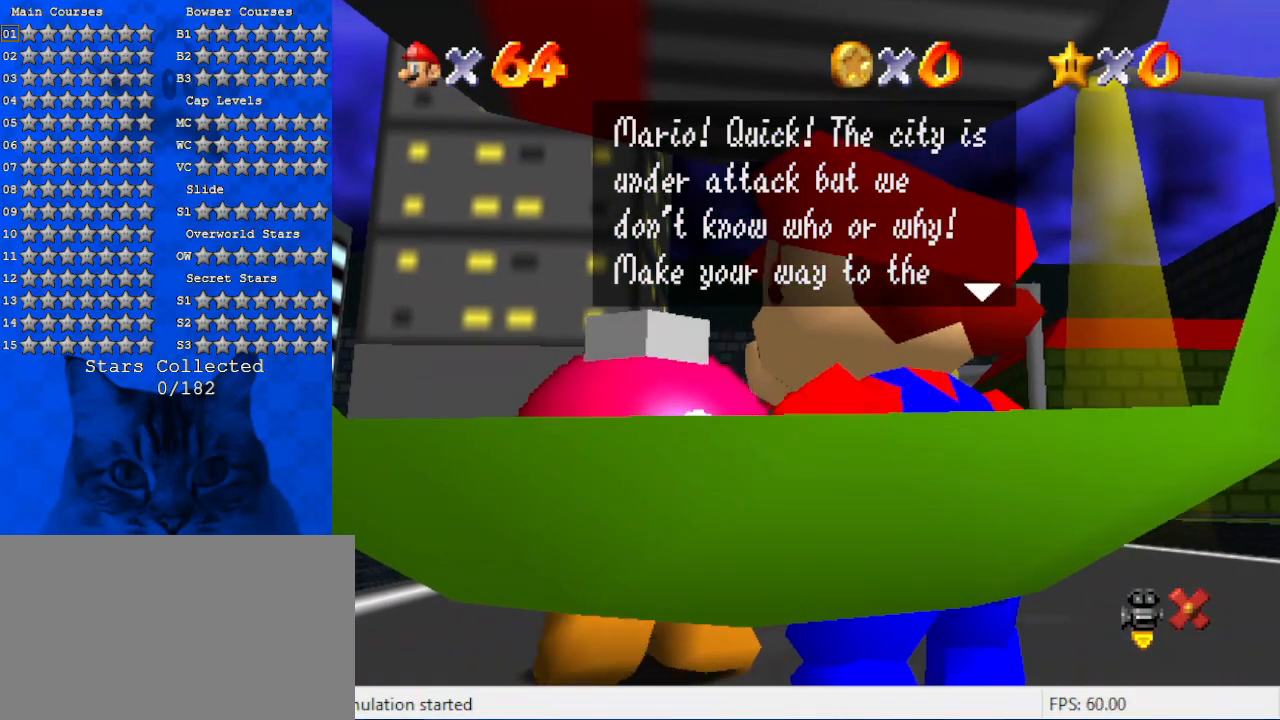
{"keys": [], "events": []}
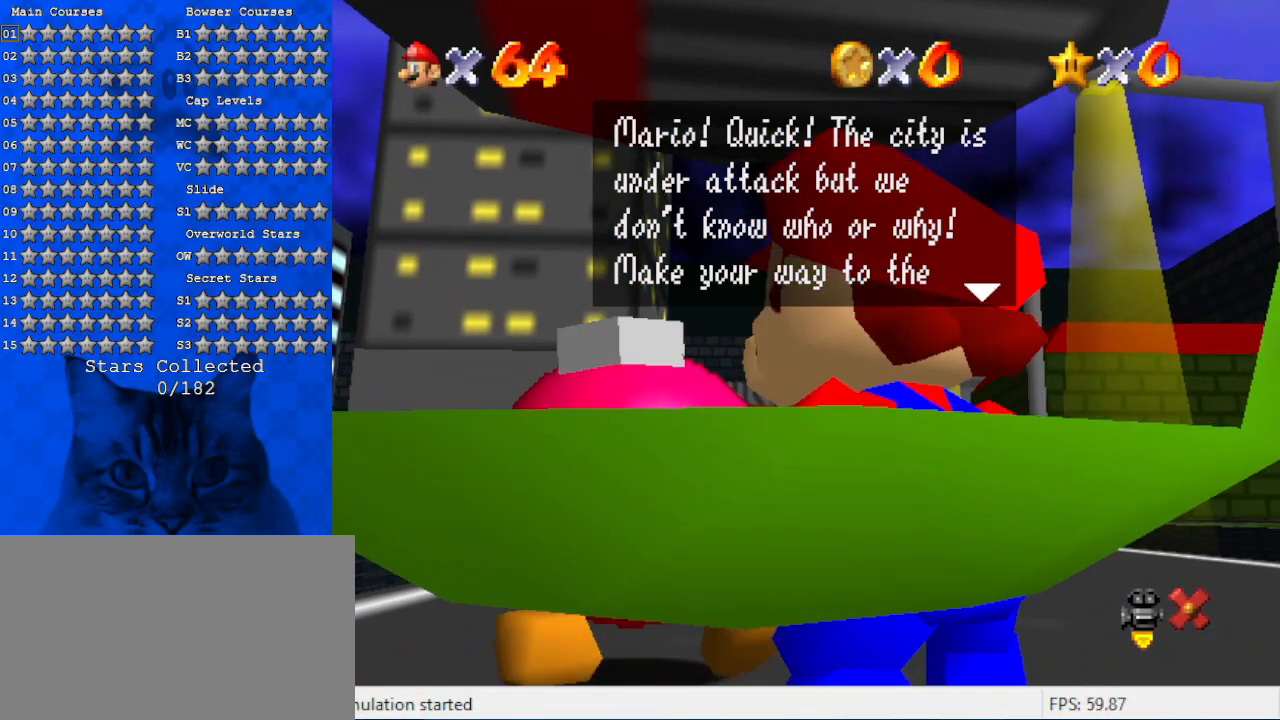
{"keys": [], "events": [[134, "shift", "down"], [367, "shift", "up"]]}
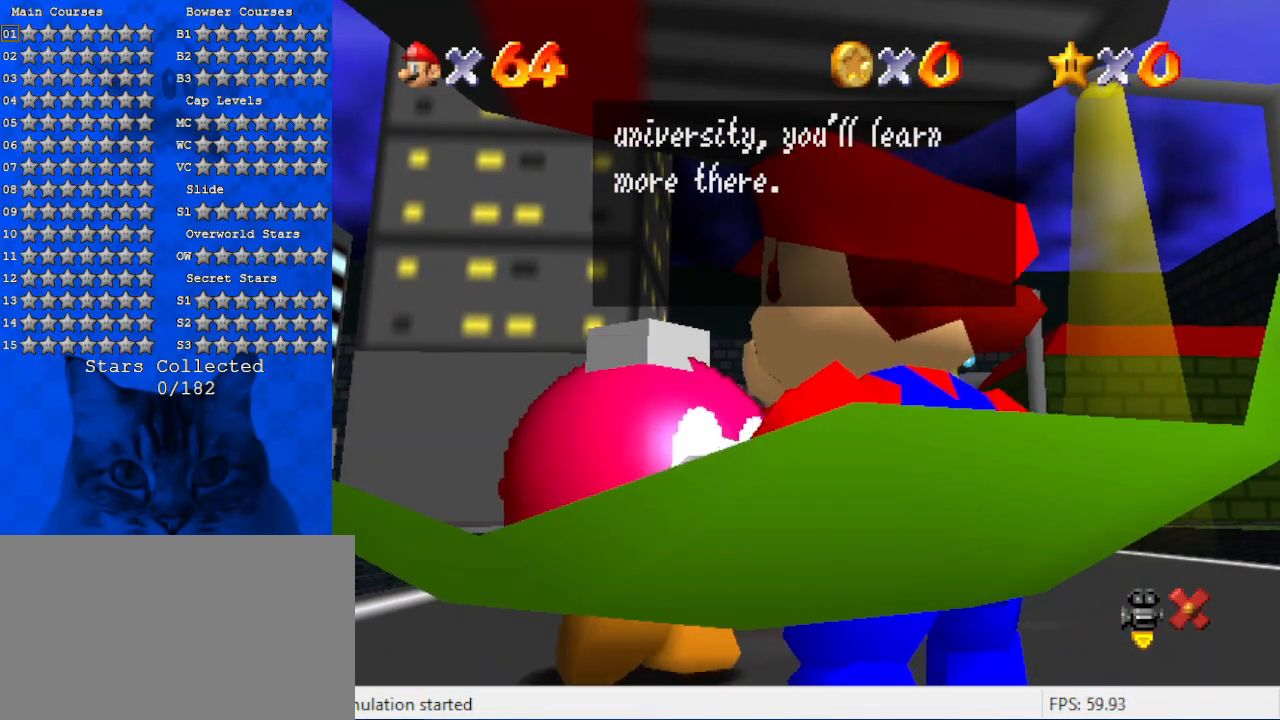
{"keys": [], "events": []}
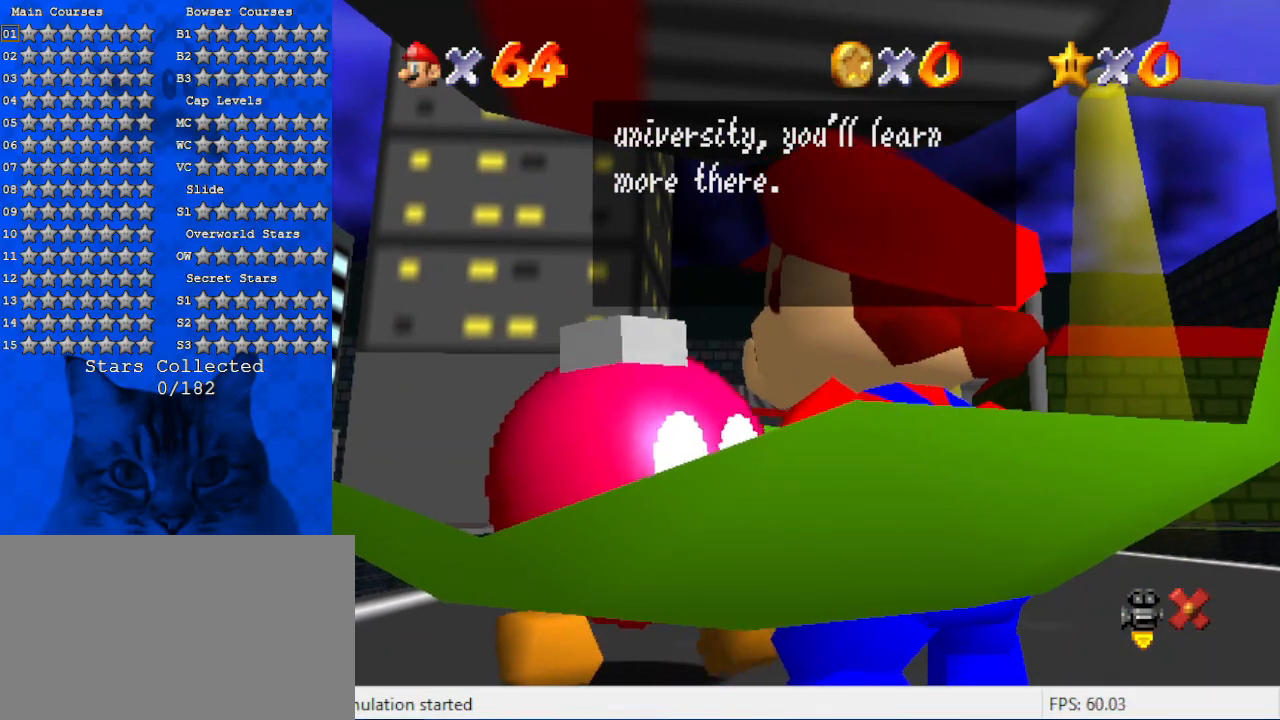
{"keys": [], "events": []}
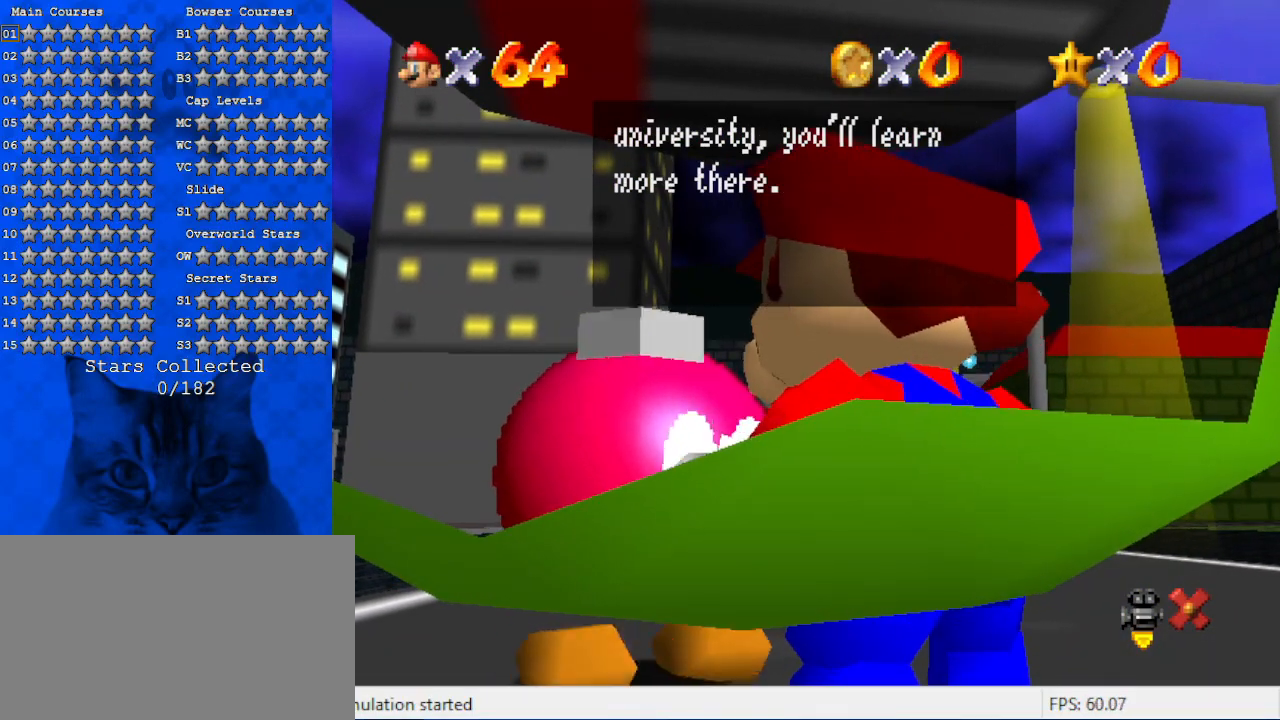
{"keys": [], "events": [[167, "shift", "down"], [434, "shift", "up"]]}
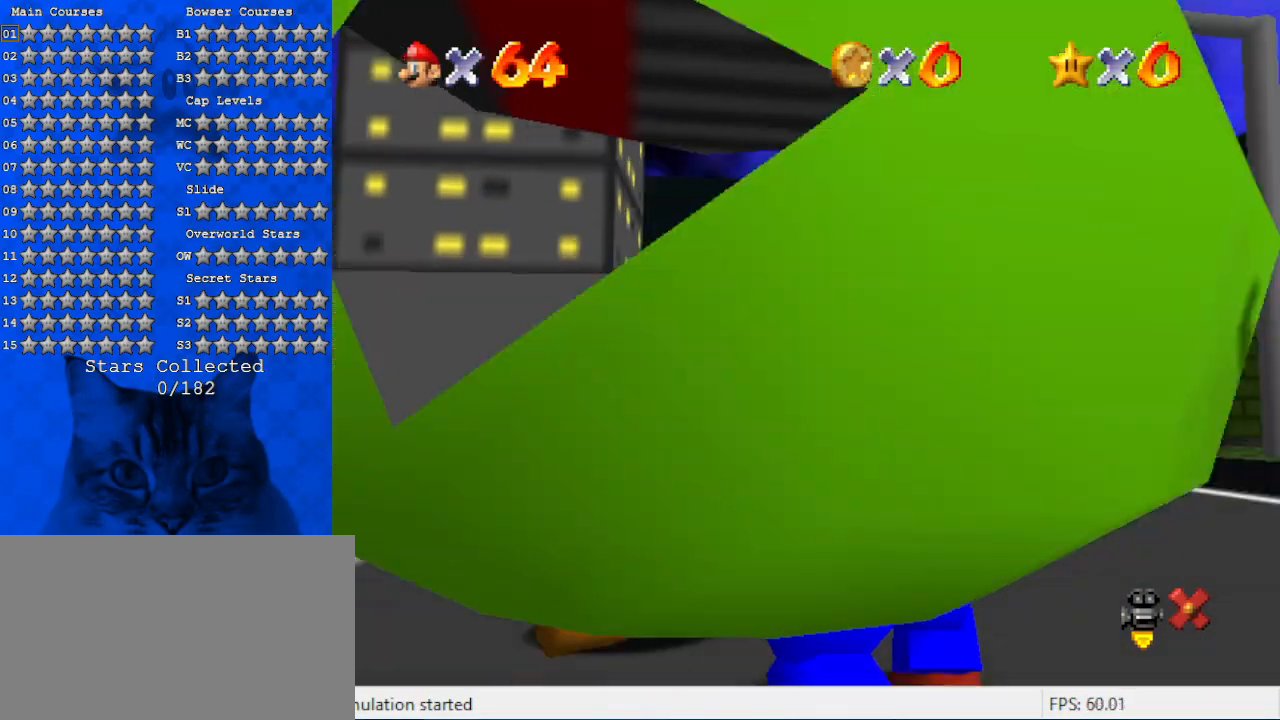
{"keys": ["right", "up"], "events": [[300, "up", "down"], [434, "right", "down"]]}
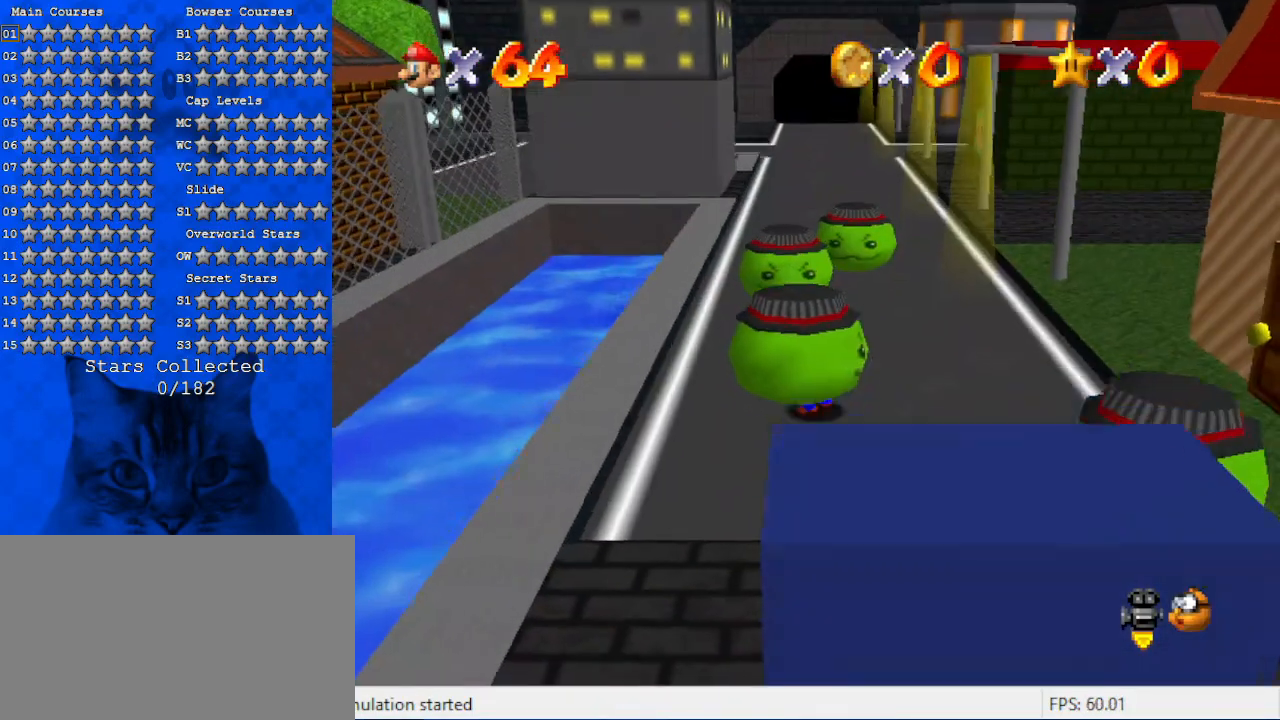
{"keys": ["d", "right", "up"], "events": [[267, "right", "up"], [367, "d", "down"], [400, "right", "down"]]}
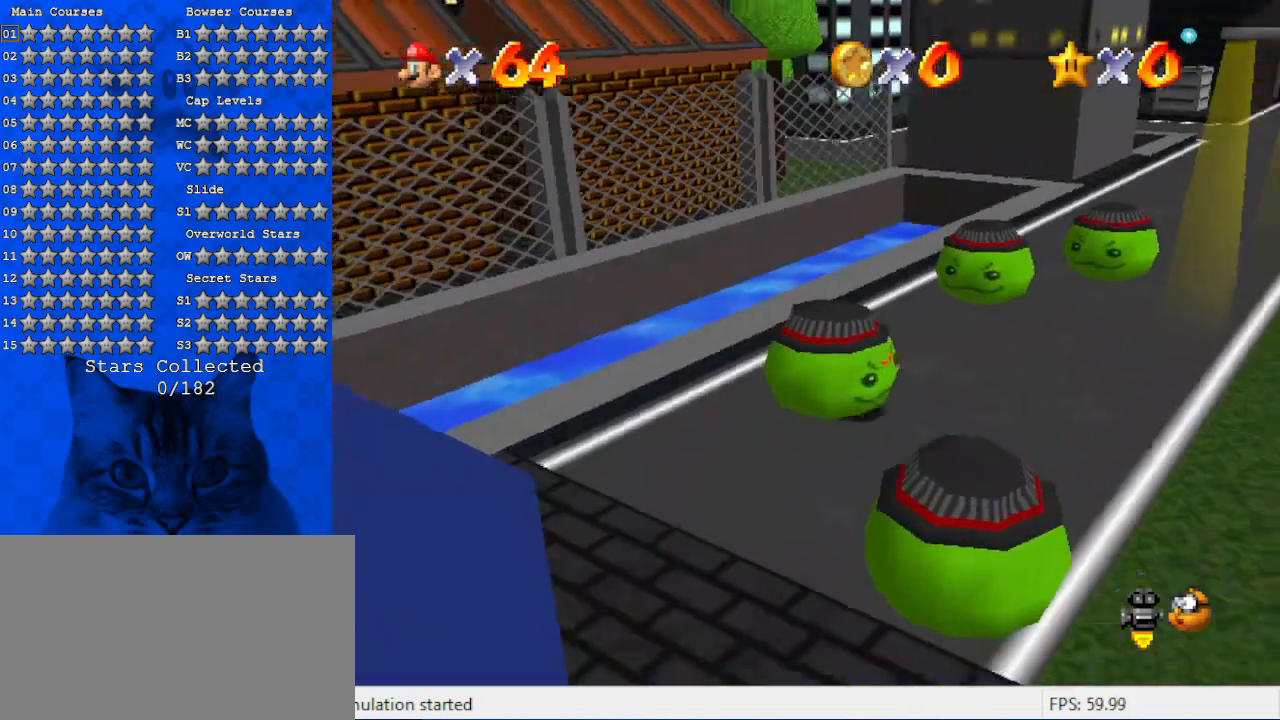
{"keys": [], "events": [[67, "d", "up"], [100, "up", "up"], [134, "d", "down"], [200, "right", "up"], [334, "d", "up"]]}
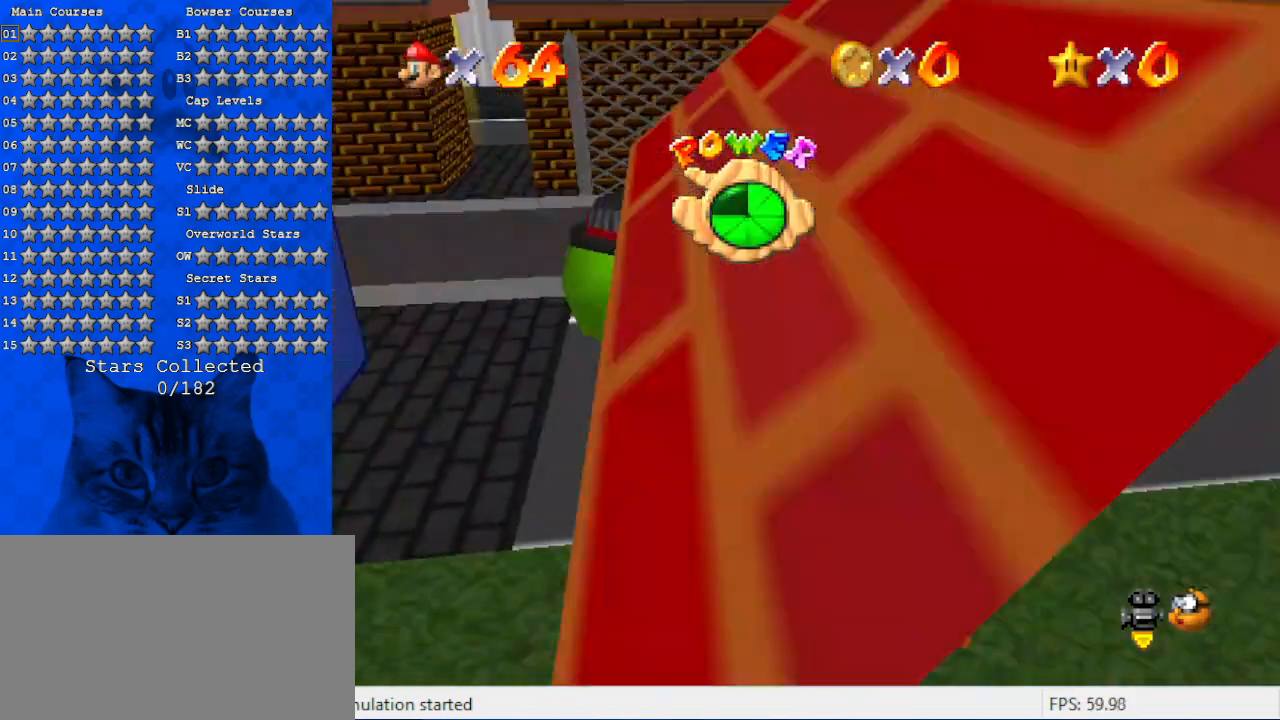
{"keys": ["a"], "events": [[434, "a", "down"]]}
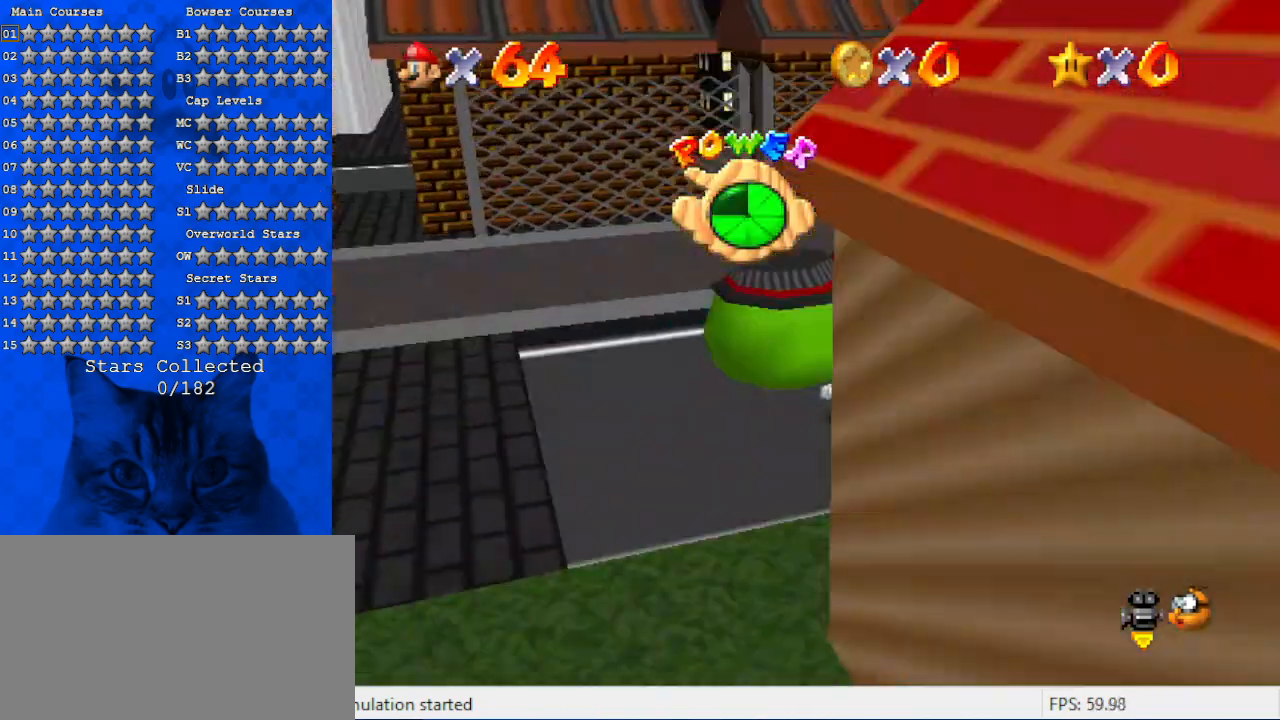
{"keys": ["a", "down"], "events": [[34, "a", "up"], [67, "down", "down"], [134, "down", "up"], [134, "shift", "down"], [234, "y", "down"], [334, "shift", "up"], [334, "y", "up"], [400, "a", "down"], [500, "down", "down"]]}
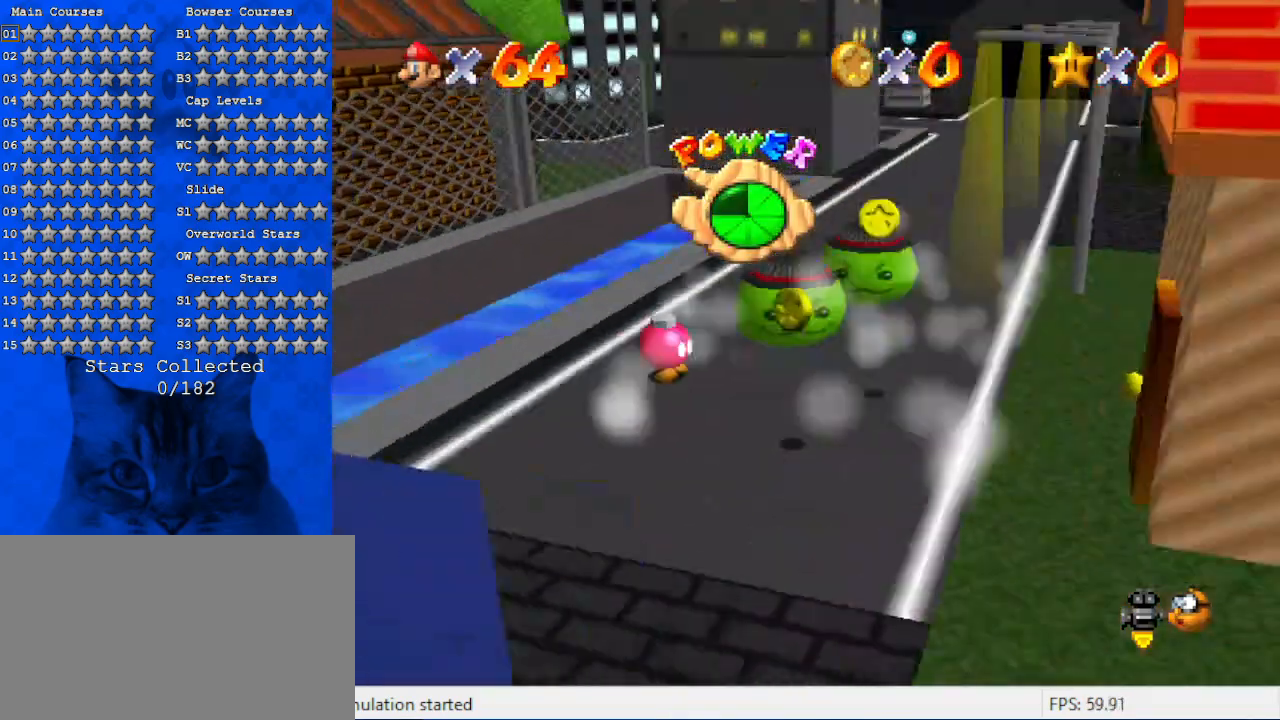
{"keys": [], "events": [[100, "a", "up"], [100, "right", "down"], [200, "down", "up"], [334, "right", "up"]]}
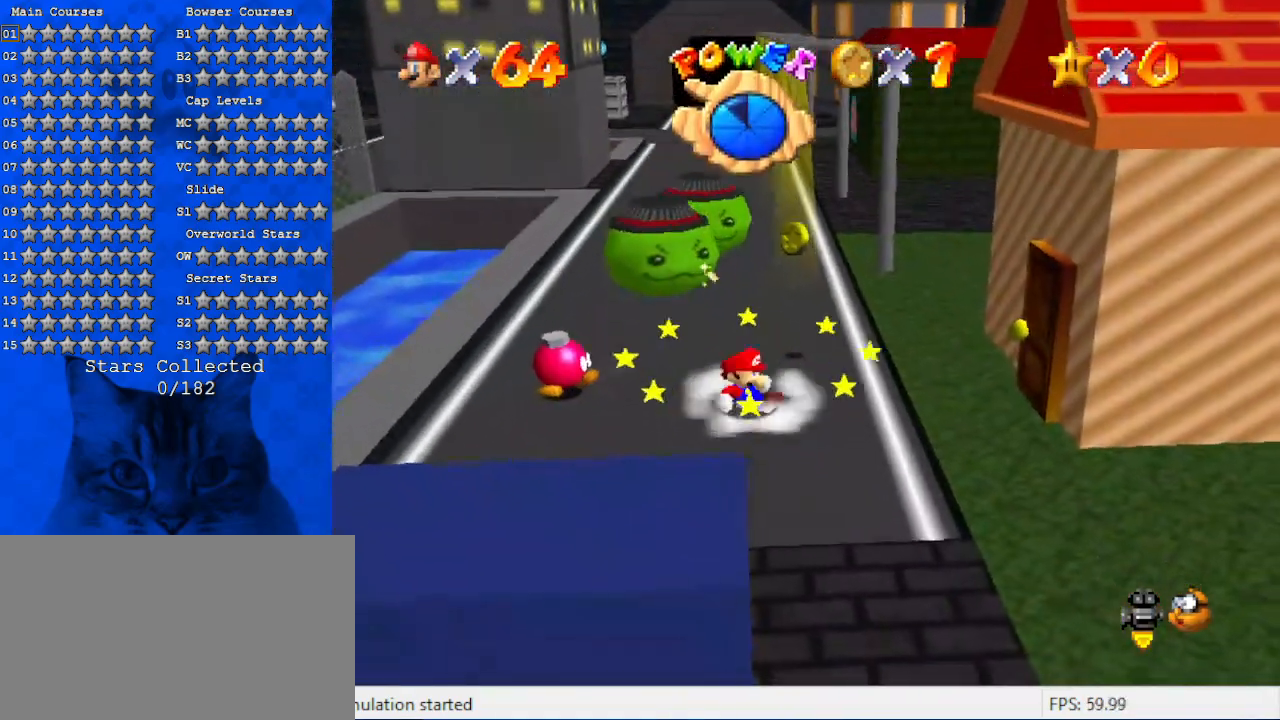
{"keys": ["up", "y"], "events": [[200, "right", "down"], [200, "up", "down"], [234, "right", "up"], [234, "shift", "down"], [334, "y", "down"], [467, "shift", "up"]]}